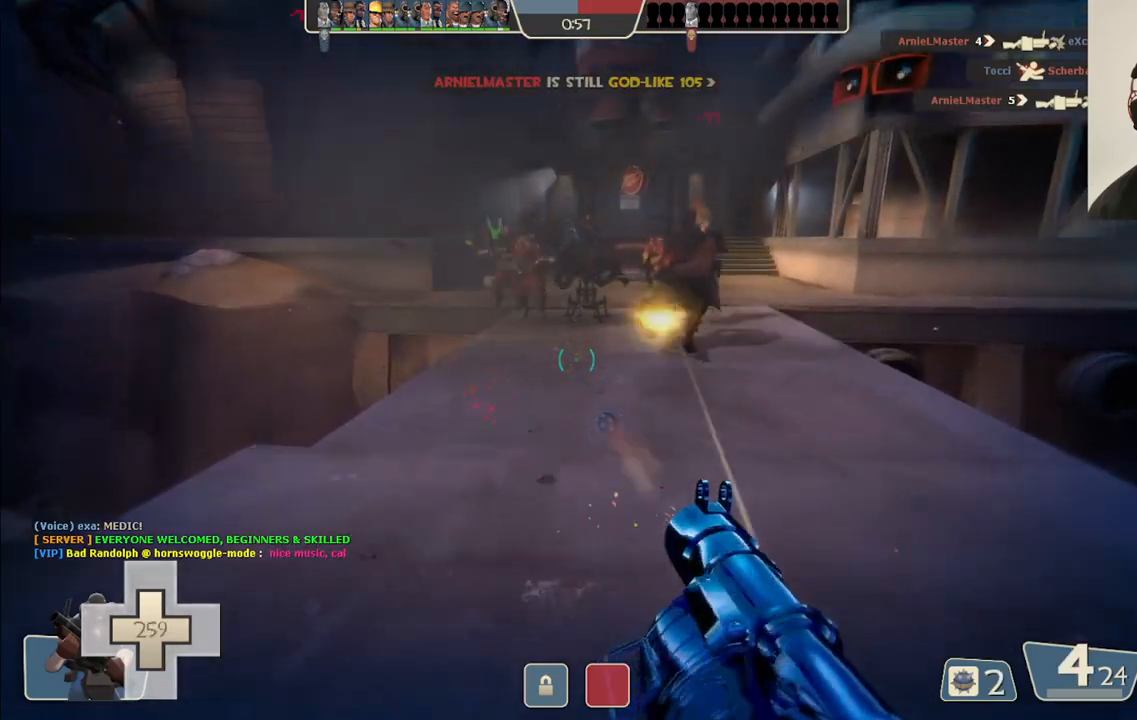
Gameplay with a controller (PlayStation layout); each line is a JSON object with the inputs held at the frame after it (dt_ms = milliseconds from this image to that frame). "events" lists button and stick changes between this image and that frame as [ms after this image, input, new state], when the widget could be followed in between.
{"dt_ms": 500, "buttons": [], "left_stick": "up", "right_stick": "center", "events": [[33, "L1", "down"], [33, "L2", "down"], [33, "R2", "up"], [100, "R2", "down"], [117, "L1", "up"], [133, "L2", "up"], [167, "R2", "up"], [200, "L1", "down"], [200, "L2", "down"], [233, "R2", "down"], [300, "L1", "up"], [300, "L2", "up"], [300, "R2", "up"], [367, "L1", "down"], [367, "L2", "down"], [383, "R2", "down"], [450, "L1", "up"], [450, "R2", "up"], [467, "L2", "up"]]}
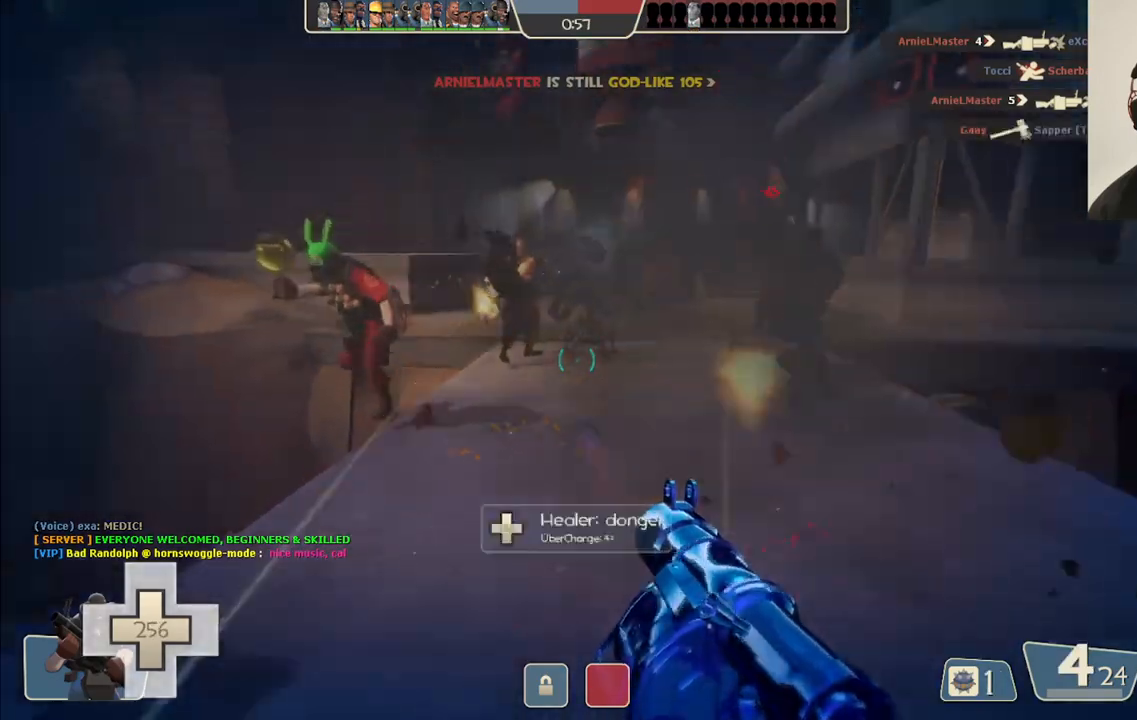
{"dt_ms": 500, "buttons": ["L2", "R2"], "left_stick": "up-left", "right_stick": "center", "events": [[17, "L2", "down"], [17, "R2", "down"], [33, "L1", "down"], [100, "R2", "up"], [133, "L1", "up"], [133, "L2", "up"], [167, "R2", "down"], [183, "L1", "down"], [183, "L2", "down"], [250, "R2", "up"], [283, "L1", "up"], [317, "R2", "down"], [350, "L1", "down"], [383, "R2", "up"], [450, "L1", "up"], [450, "R2", "down"], [450, "left_stick", "up-left"]]}
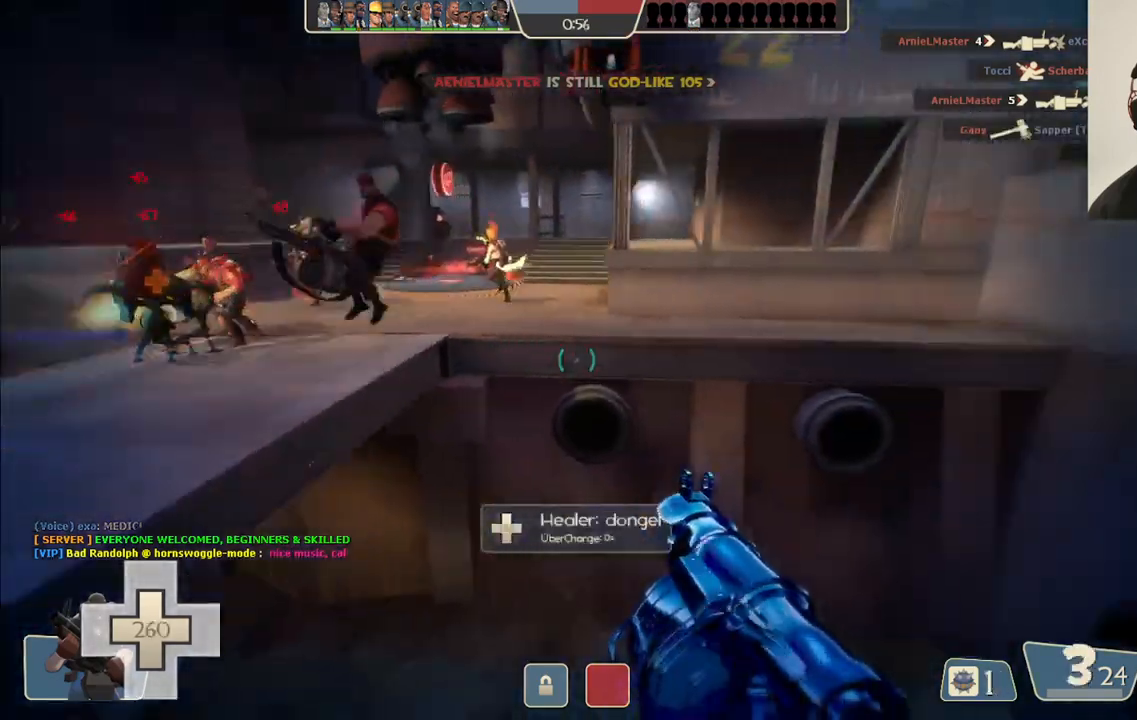
{"dt_ms": 1000, "buttons": ["L2", "R2"], "left_stick": "up", "right_stick": "center"}
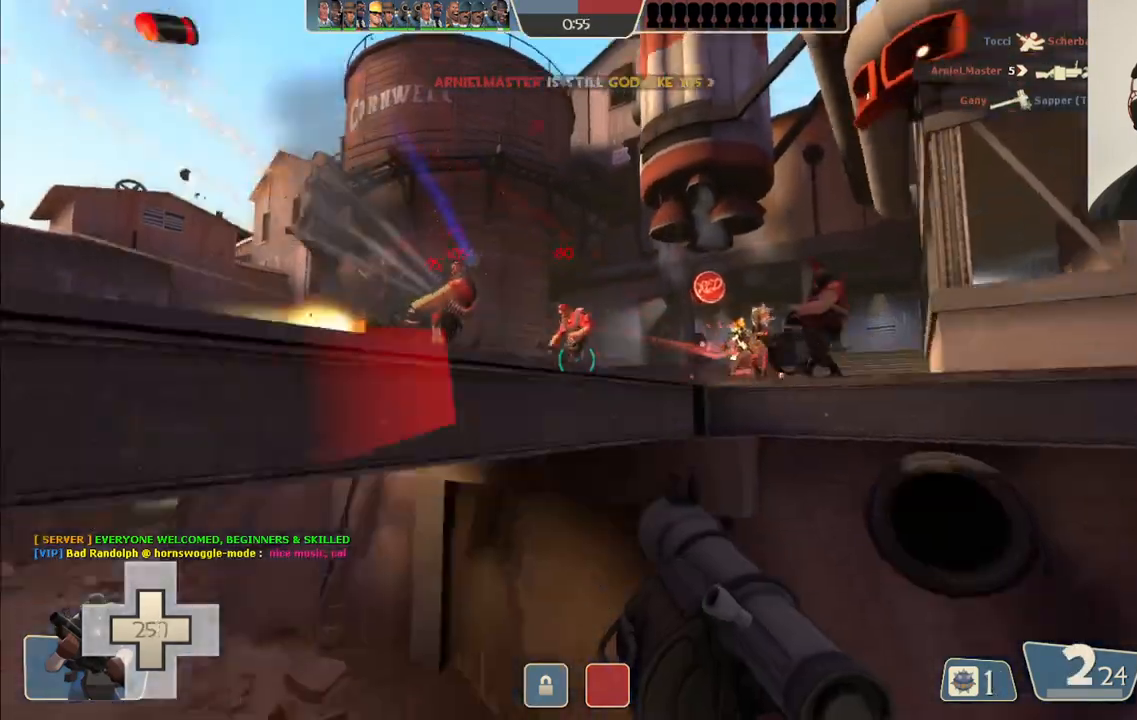
{"dt_ms": 500, "buttons": [], "left_stick": "down-right", "right_stick": "center"}
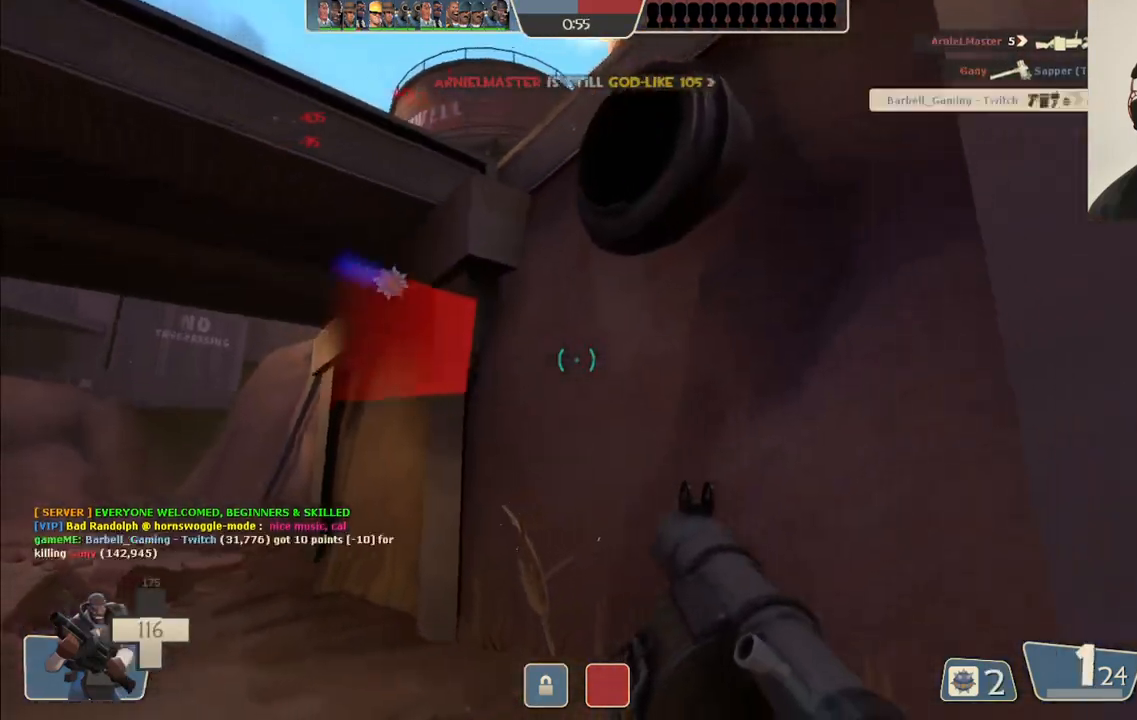
{"dt_ms": 1000, "buttons": [], "left_stick": "down", "right_stick": "center"}
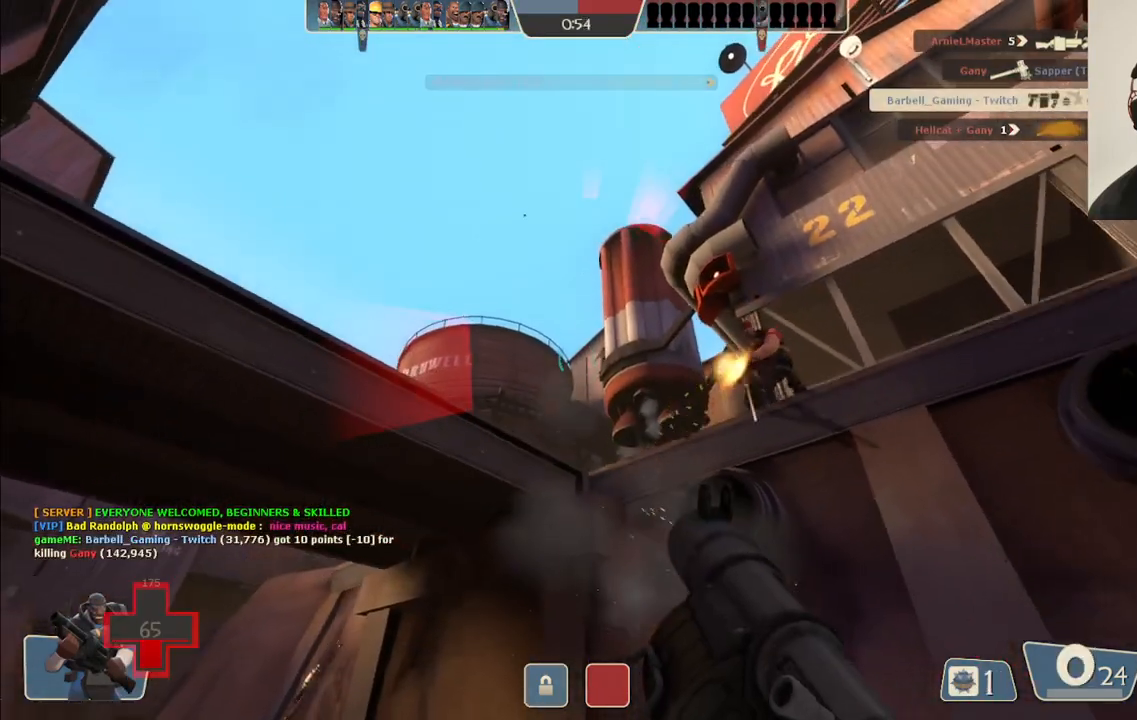
{"dt_ms": 500, "buttons": ["R2"], "left_stick": "up-left", "right_stick": "center"}
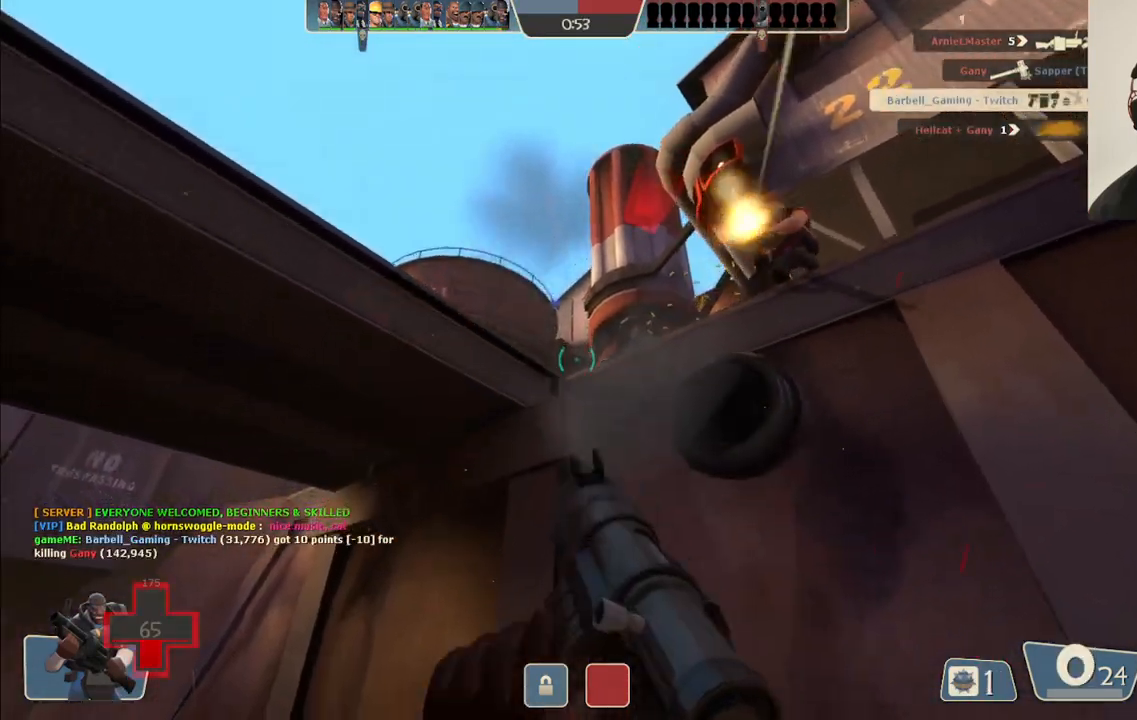
{"dt_ms": 500, "buttons": ["L2", "R2"], "left_stick": "up-left", "right_stick": "center"}
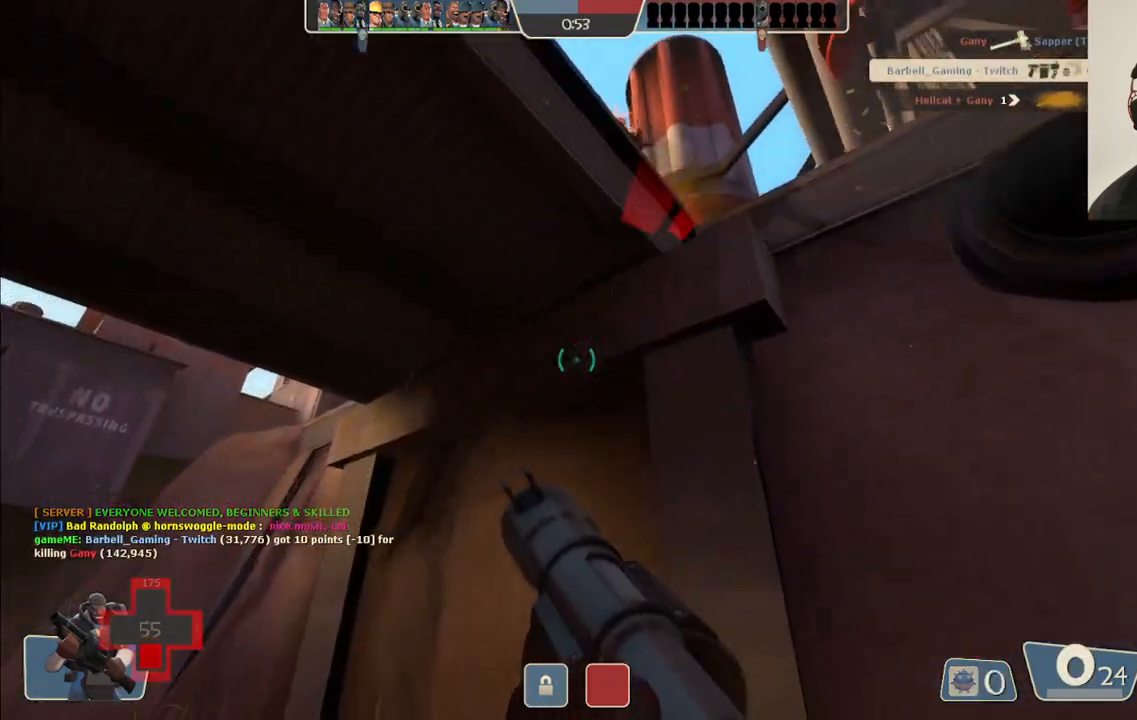
{"dt_ms": 500, "buttons": [], "left_stick": "left", "right_stick": "center", "events": [[17, "R2", "up"], [50, "L2", "up"], [83, "R2", "down"], [100, "L2", "down"], [183, "R2", "up"], [250, "L2", "up"], [317, "right_stick", "right"], [400, "left_stick", "left"], [500, "right_stick", "center"]]}
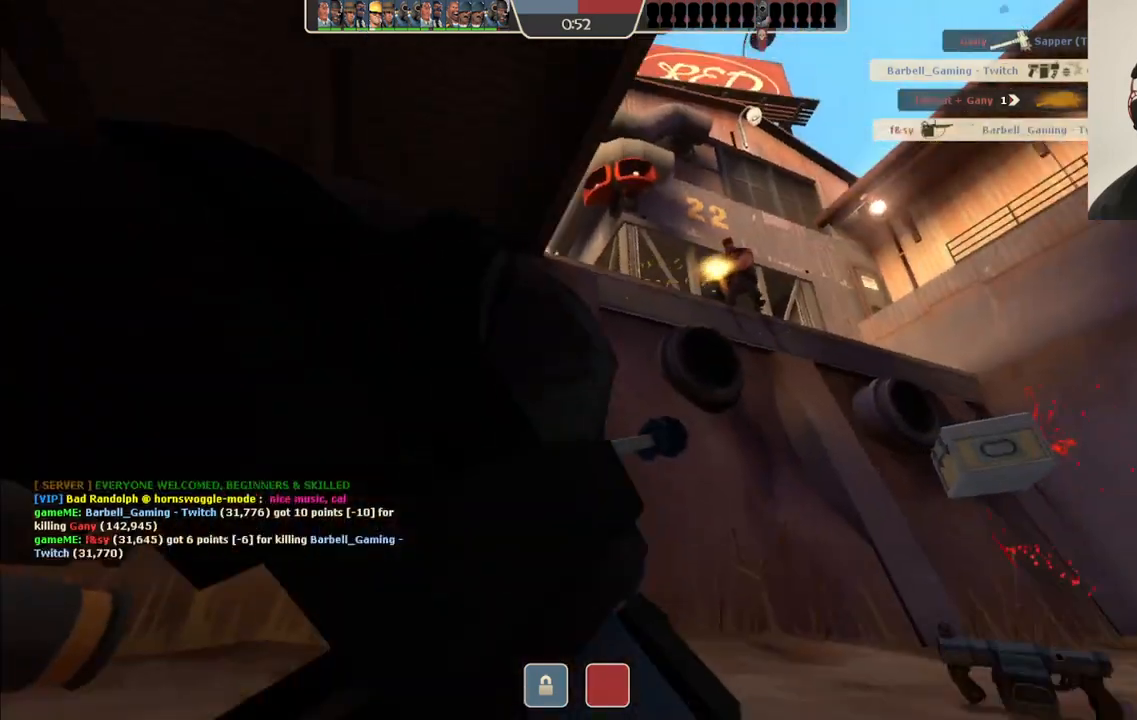
{"dt_ms": 500, "buttons": [], "left_stick": "center", "right_stick": "center", "events": [[283, "left_stick", "center"]]}
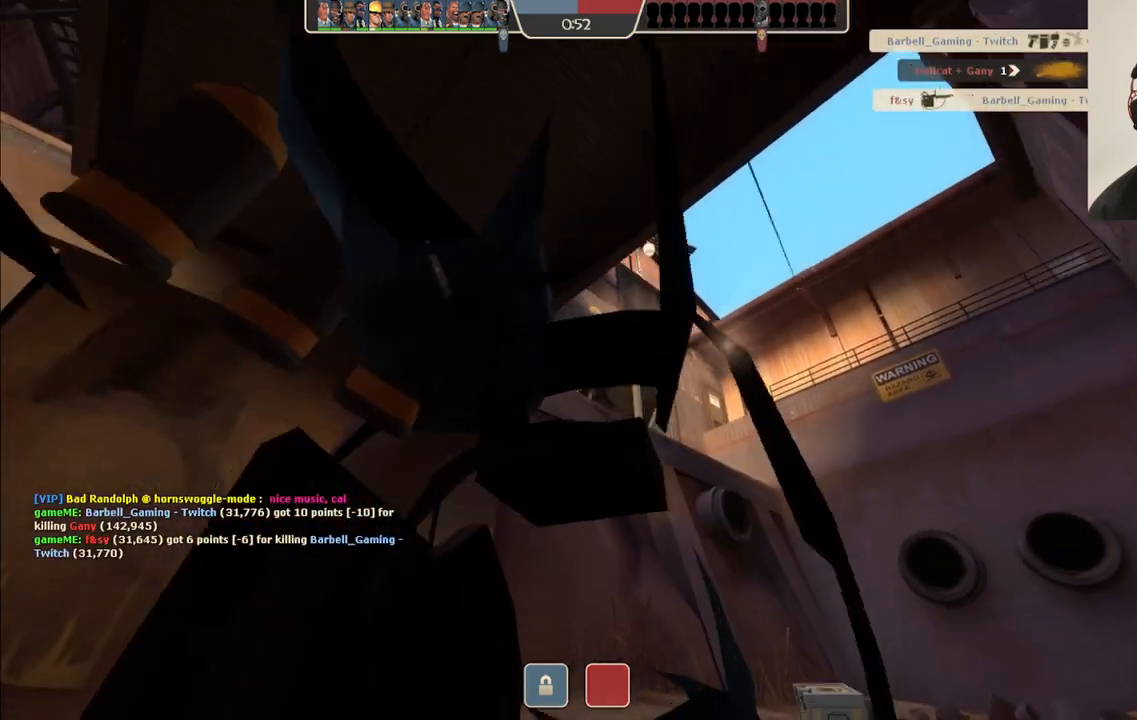
{"dt_ms": 500, "buttons": [], "left_stick": "center", "right_stick": "center", "events": []}
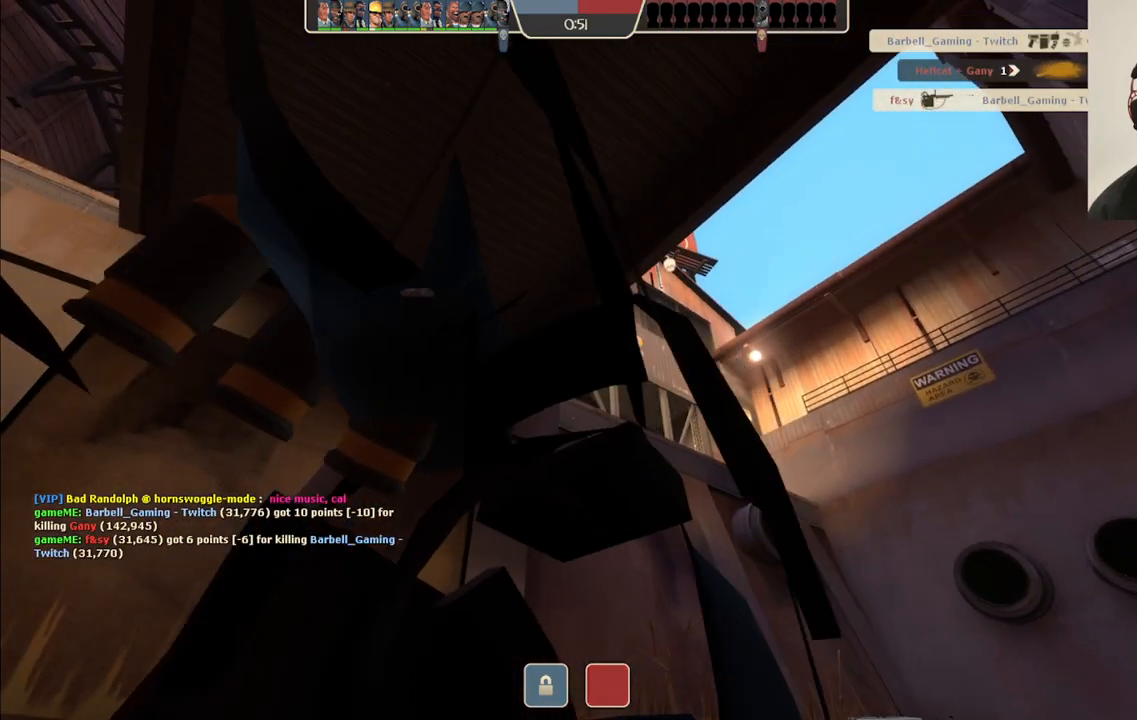
{"dt_ms": 500, "buttons": [], "left_stick": "center", "right_stick": "center", "events": []}
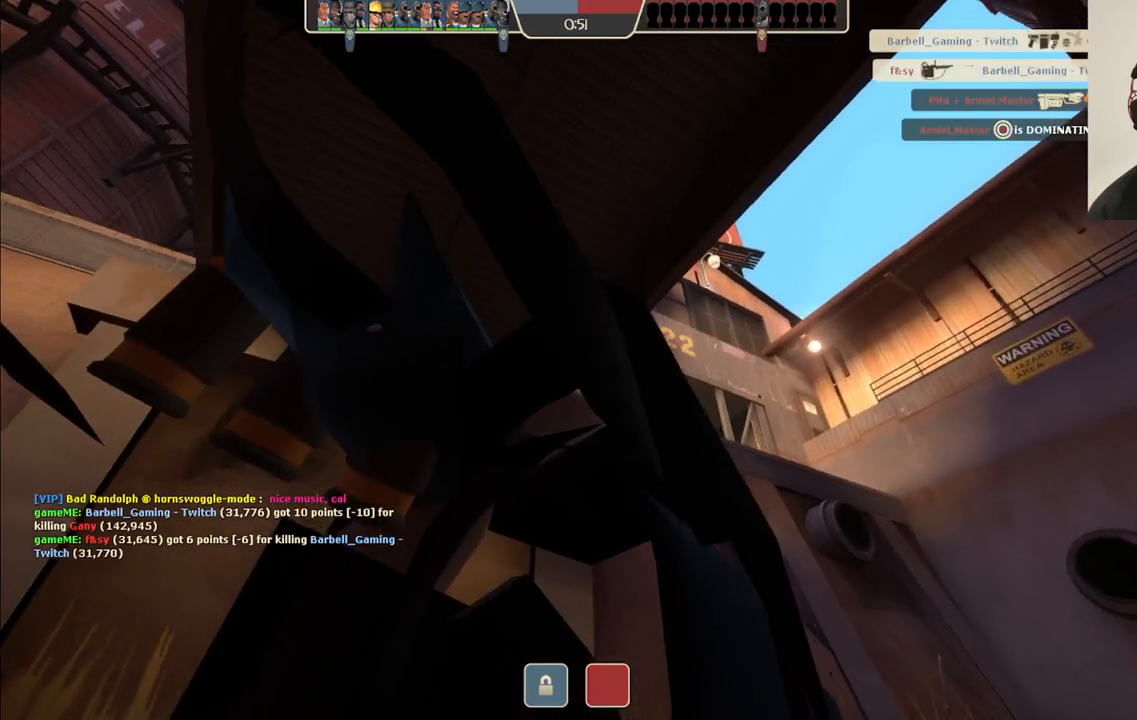
{"dt_ms": 500, "buttons": [], "left_stick": "center", "right_stick": "center", "events": []}
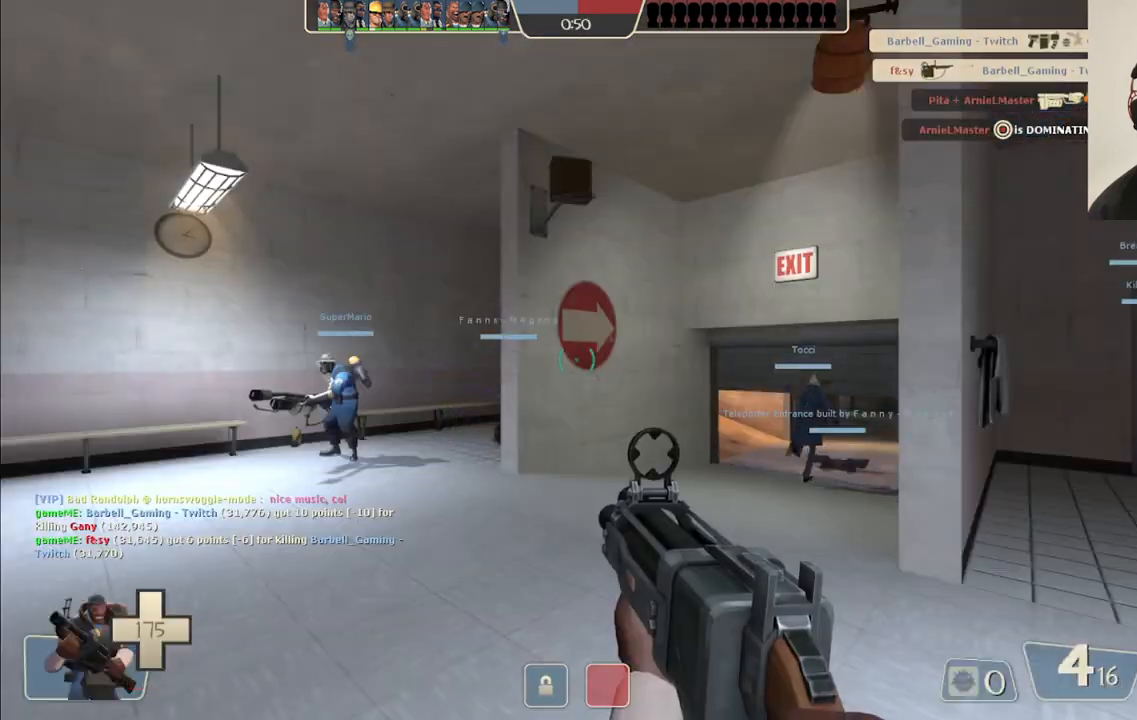
{"dt_ms": 500, "buttons": [], "left_stick": "up", "right_stick": "center", "events": [[133, "left_stick", "up"], [333, "right_stick", "right"], [433, "right_stick", "center"]]}
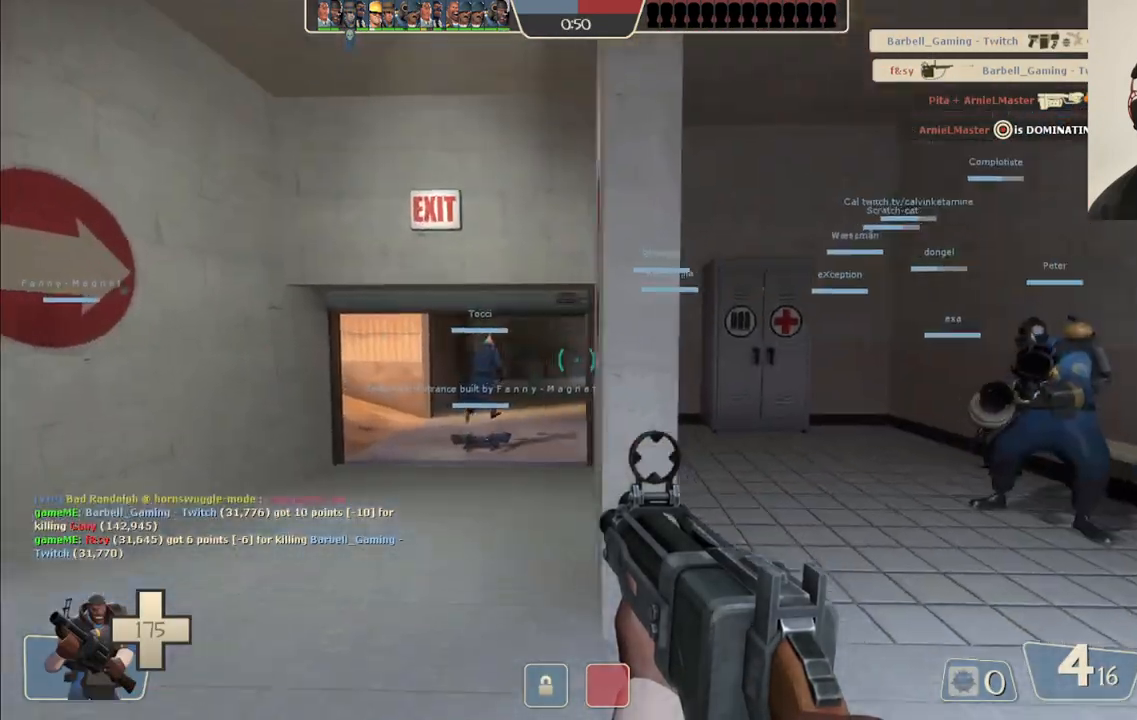
{"dt_ms": 500, "buttons": [], "left_stick": "up", "right_stick": "center", "events": [[17, "SQUARE", "down"], [117, "SQUARE", "up"], [167, "SQUARE", "down"], [250, "SQUARE", "up"]]}
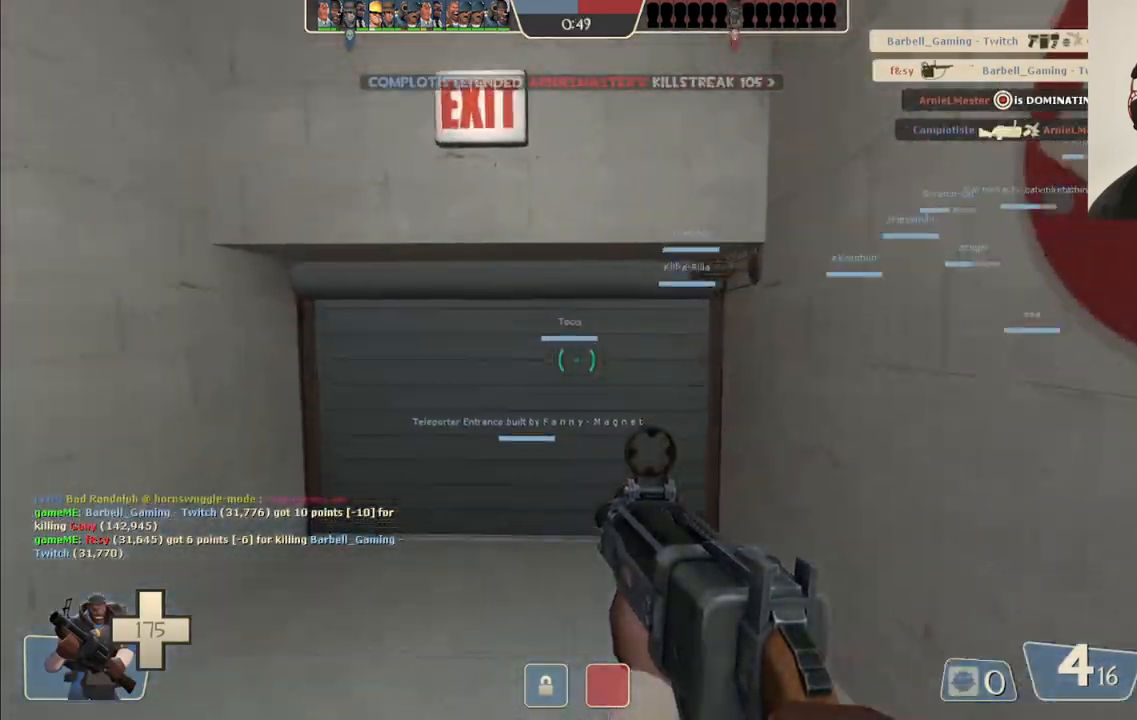
{"dt_ms": 500, "buttons": ["SQUARE"], "left_stick": "up", "right_stick": "center", "events": [[200, "SQUARE", "down"], [267, "SQUARE", "up"], [350, "SQUARE", "down"], [433, "SQUARE", "up"], [500, "SQUARE", "down"]]}
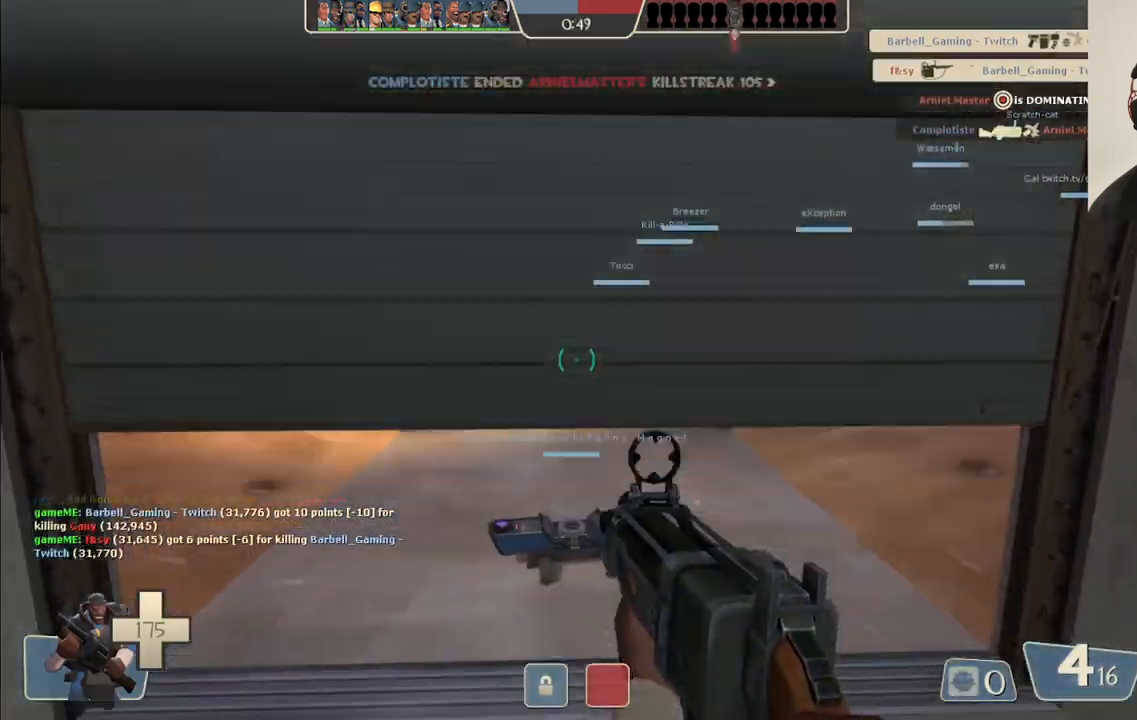
{"dt_ms": 500, "buttons": [], "left_stick": "up", "right_stick": "center", "events": [[117, "SQUARE", "up"]]}
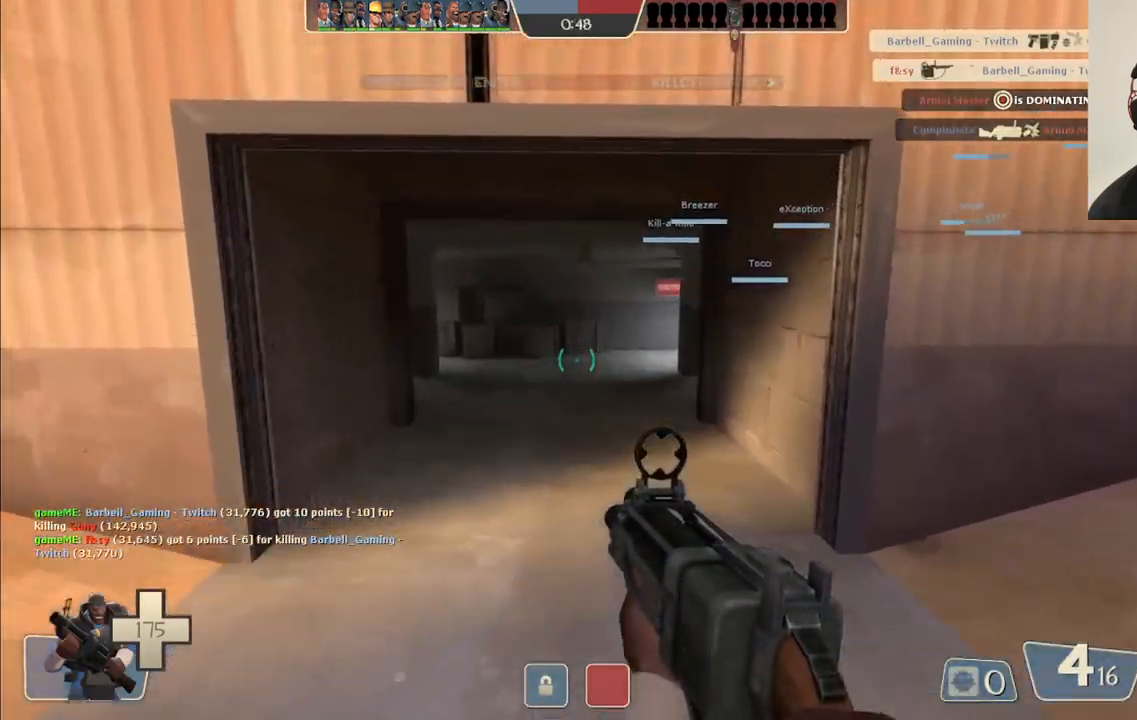
{"dt_ms": 500, "buttons": [], "left_stick": "up", "right_stick": "right", "events": [[483, "right_stick", "right"]]}
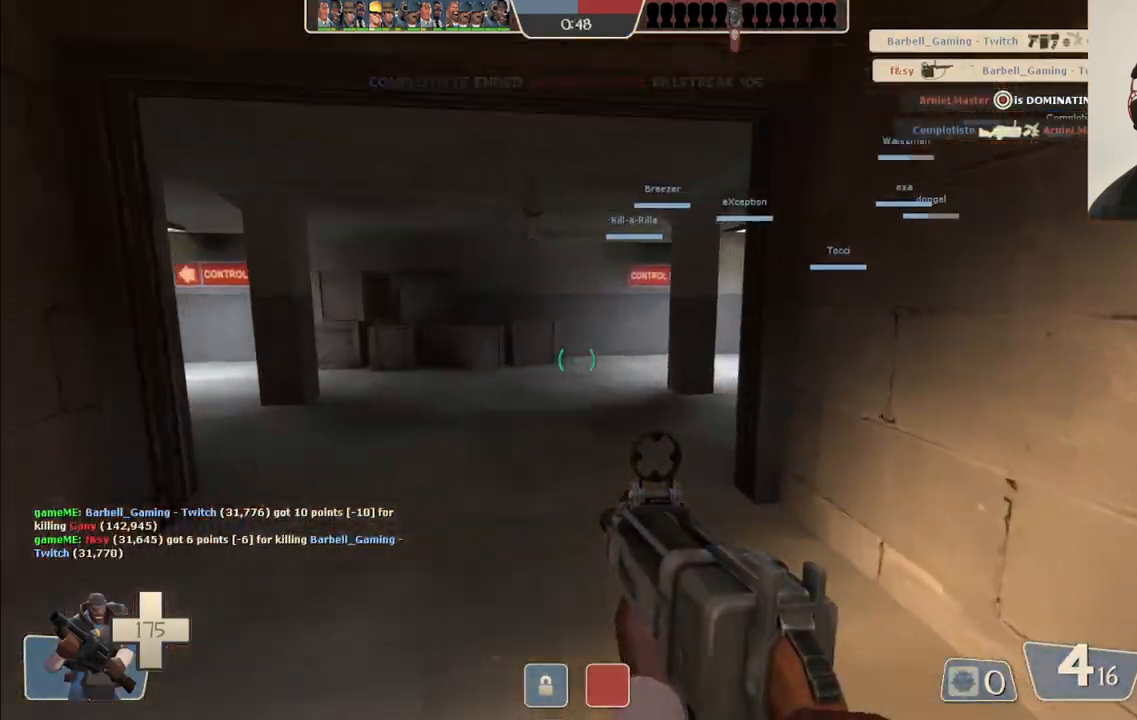
{"dt_ms": 500, "buttons": [], "left_stick": "up", "right_stick": "center", "events": [[100, "right_stick", "center"]]}
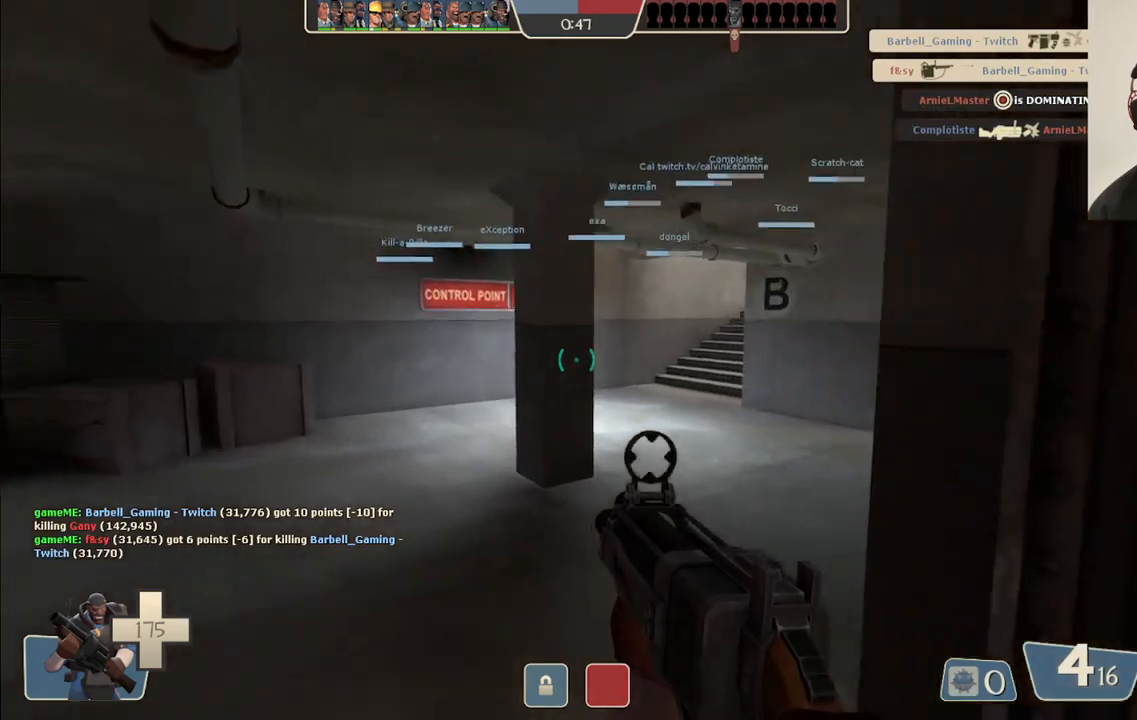
{"dt_ms": 500, "buttons": [], "left_stick": "up", "right_stick": "center", "events": [[17, "right_stick", "right"], [383, "right_stick", "center"]]}
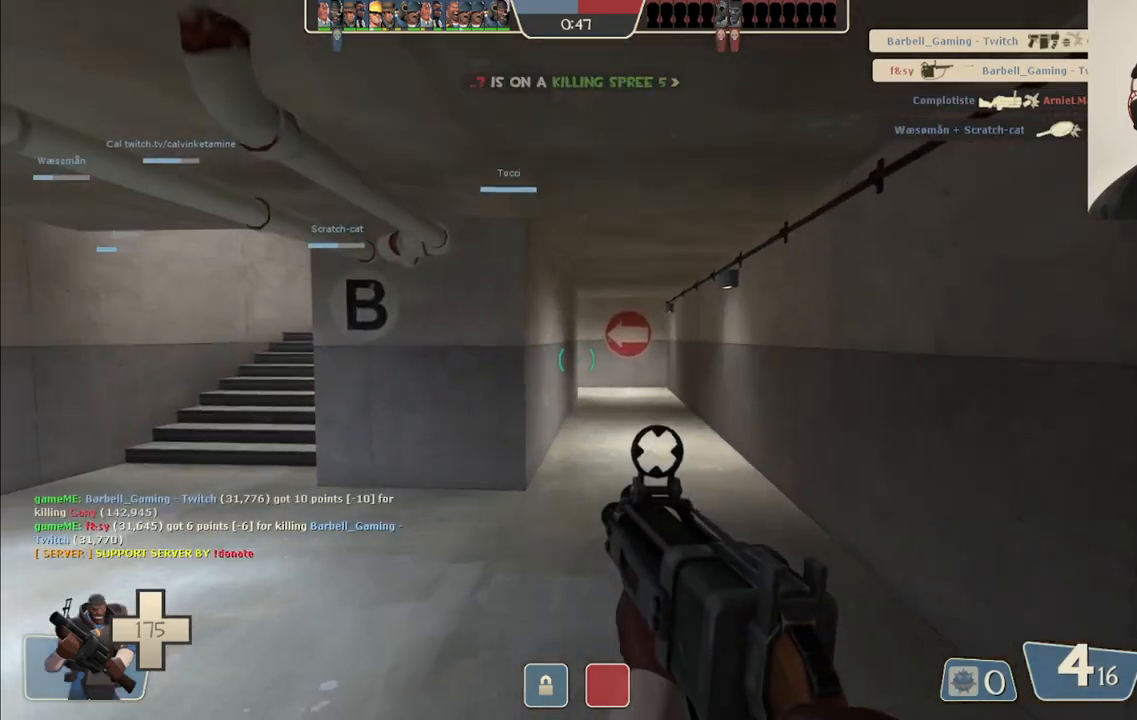
{"dt_ms": 500, "buttons": ["SQUARE"], "left_stick": "up", "right_stick": "center", "events": [[33, "SQUARE", "down"], [67, "SQUARE", "up"], [167, "SQUARE", "down"], [250, "SQUARE", "up"], [317, "SQUARE", "down"], [400, "SQUARE", "up"], [483, "SQUARE", "down"]]}
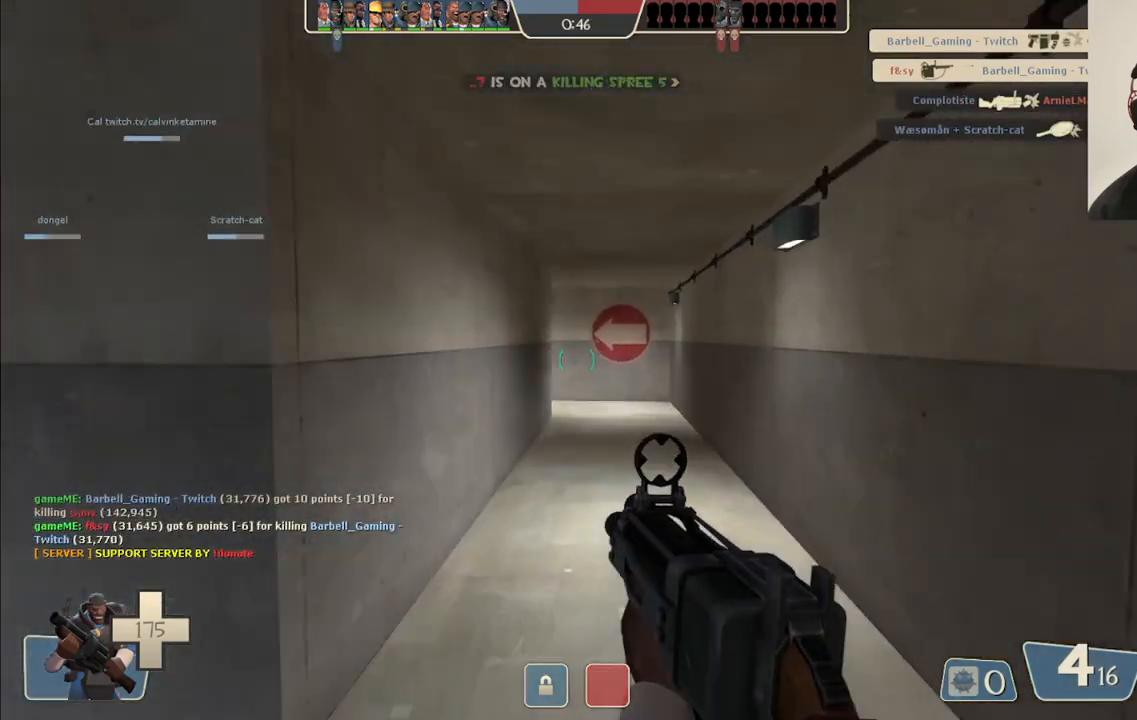
{"dt_ms": 500, "buttons": [], "left_stick": "up", "right_stick": "center", "events": [[33, "SQUARE", "up"], [117, "SQUARE", "down"], [200, "SQUARE", "up"]]}
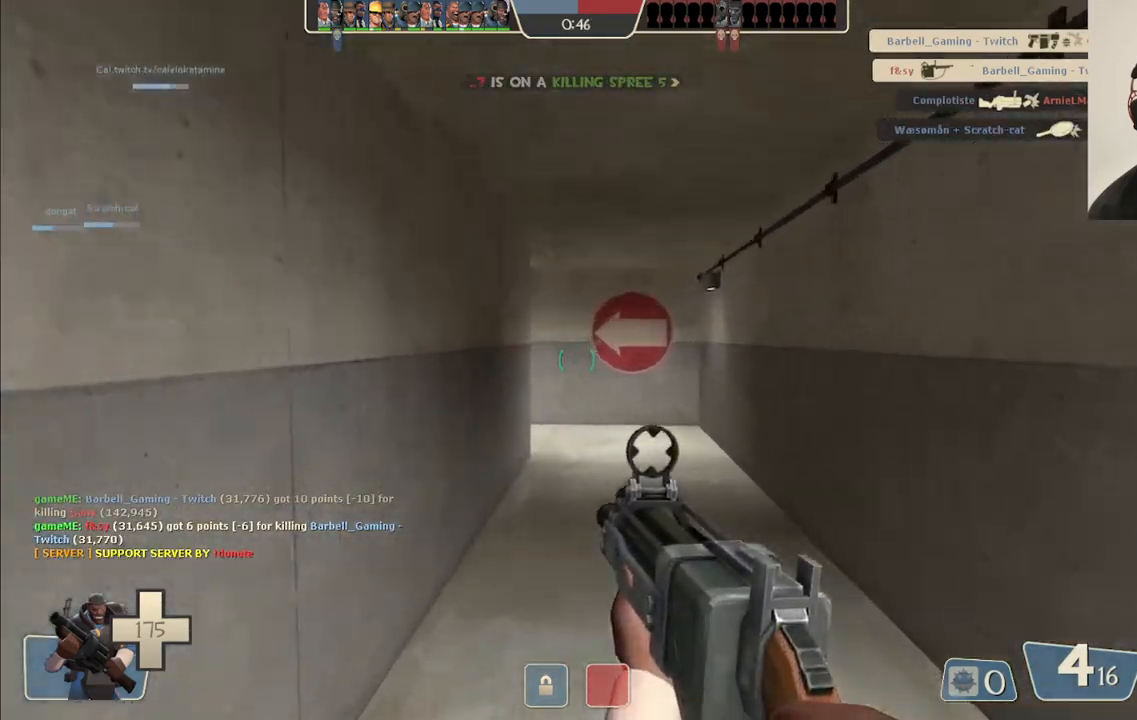
{"dt_ms": 500, "buttons": [], "left_stick": "up", "right_stick": "center", "events": []}
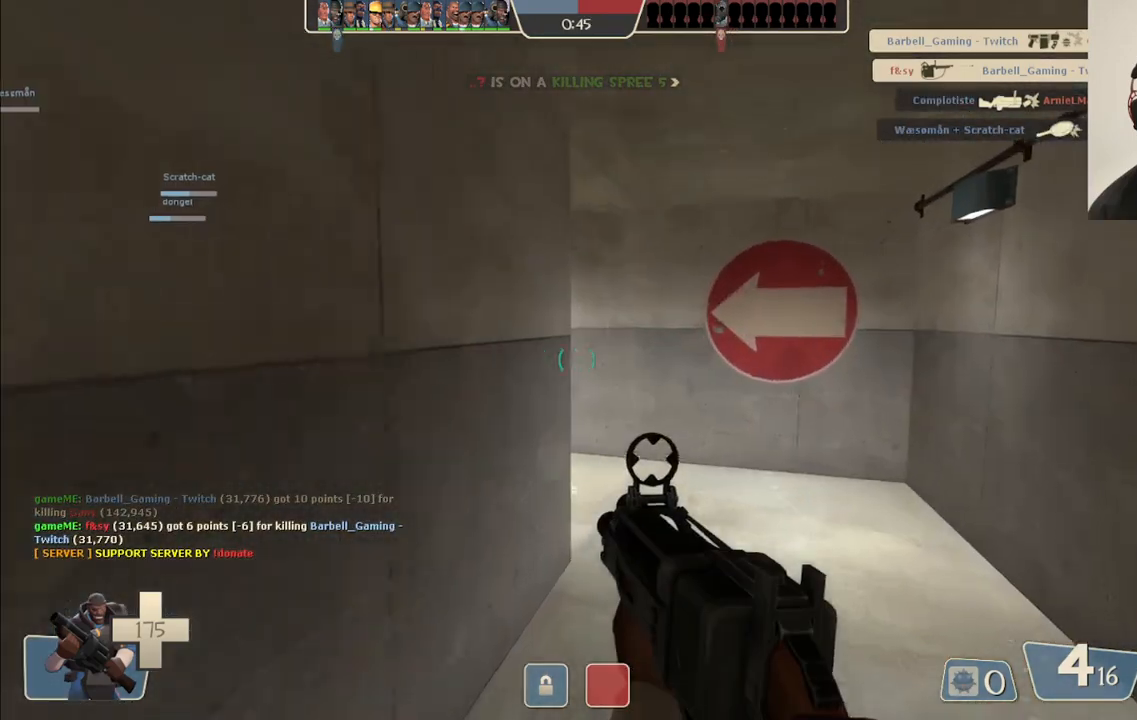
{"dt_ms": 500, "buttons": [], "left_stick": "up", "right_stick": "center", "events": []}
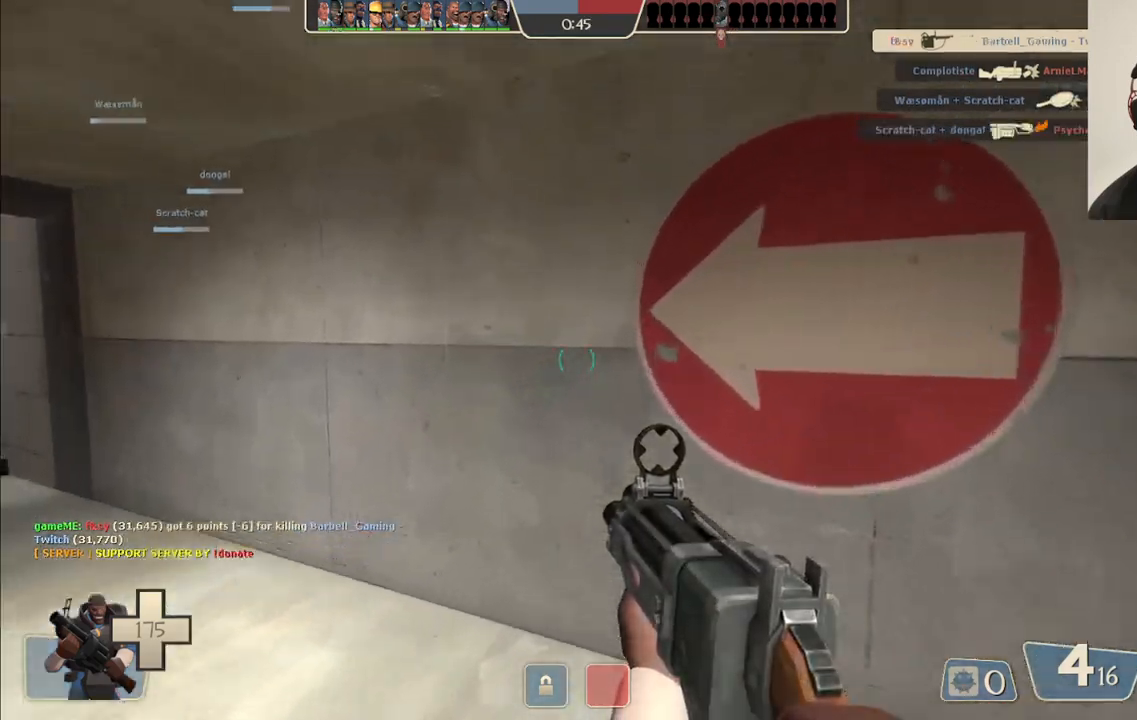
{"dt_ms": 500, "buttons": [], "left_stick": "up", "right_stick": "center", "events": [[100, "right_stick", "left"], [267, "right_stick", "center"], [383, "SQUARE", "down"], [450, "SQUARE", "up"]]}
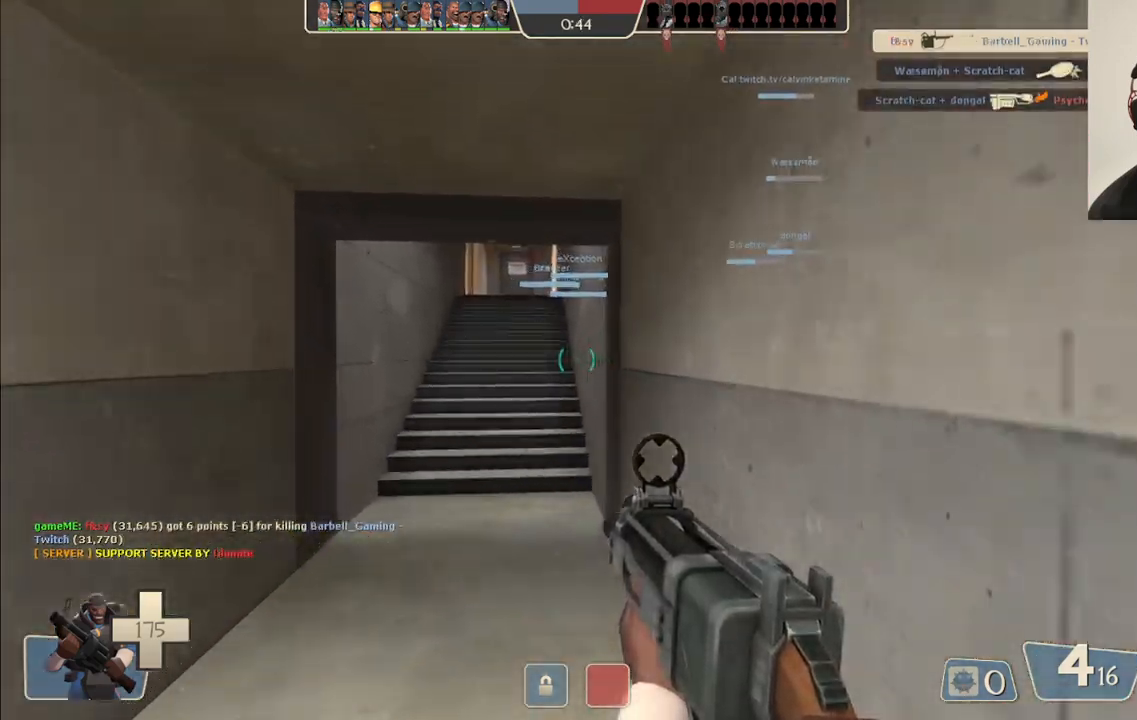
{"dt_ms": 500, "buttons": [], "left_stick": "up", "right_stick": "center", "events": [[33, "SQUARE", "down"], [100, "SQUARE", "up"], [200, "SQUARE", "down"], [267, "SQUARE", "up"], [367, "SQUARE", "down"], [433, "SQUARE", "up"]]}
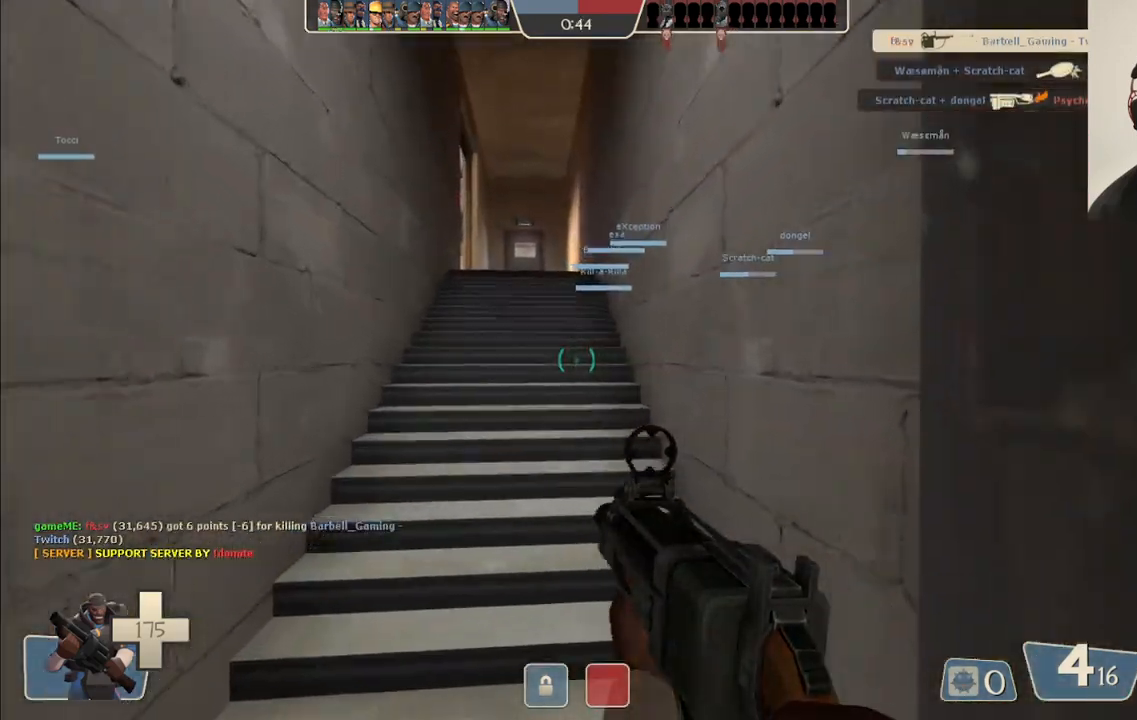
{"dt_ms": 500, "buttons": [], "left_stick": "up", "right_stick": "center", "events": [[33, "SQUARE", "down"], [100, "SQUARE", "up"], [183, "SQUARE", "down"], [250, "SQUARE", "up"]]}
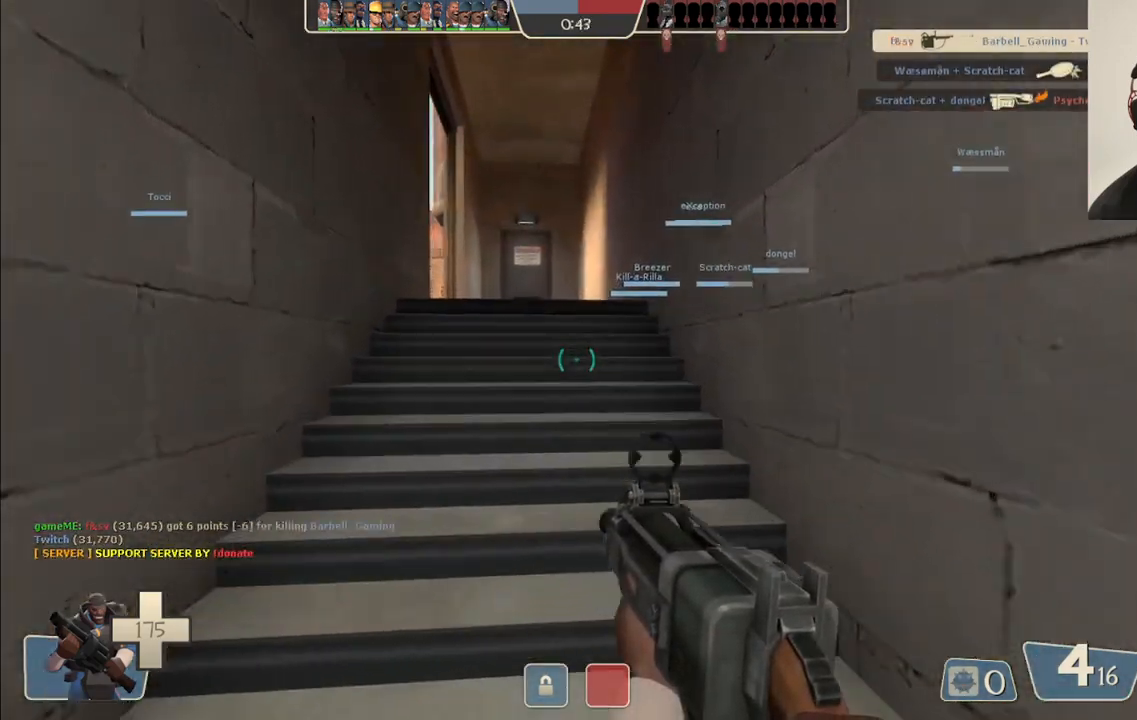
{"dt_ms": 500, "buttons": [], "left_stick": "up", "right_stick": "center", "events": []}
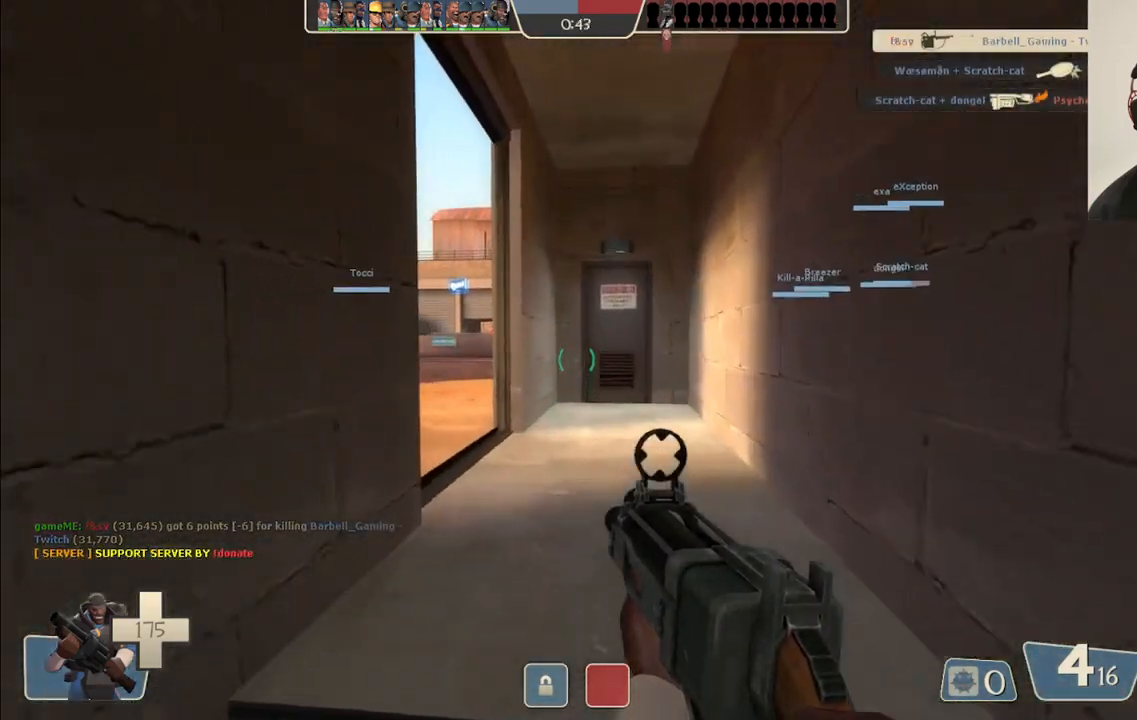
{"dt_ms": 500, "buttons": [], "left_stick": "up", "right_stick": "center", "events": [[367, "right_stick", "left"], [450, "right_stick", "center"]]}
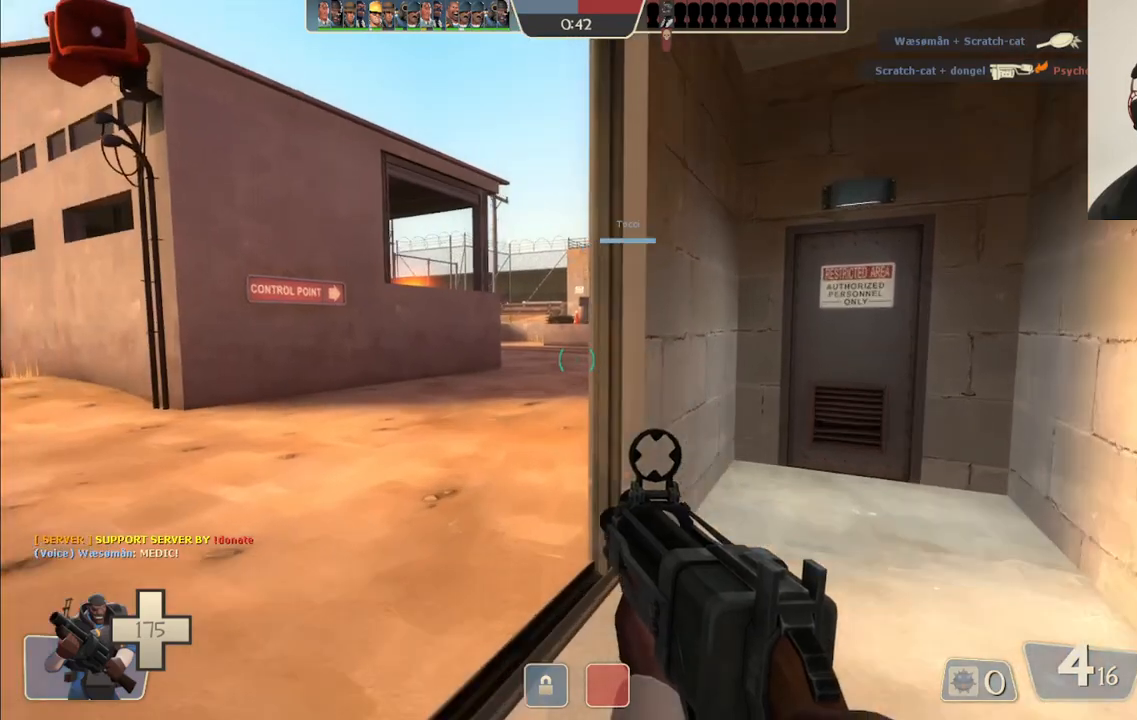
{"dt_ms": 500, "buttons": [], "left_stick": "up", "right_stick": "center", "events": [[83, "SQUARE", "down"], [150, "SQUARE", "up"], [217, "SQUARE", "down"], [317, "SQUARE", "up"]]}
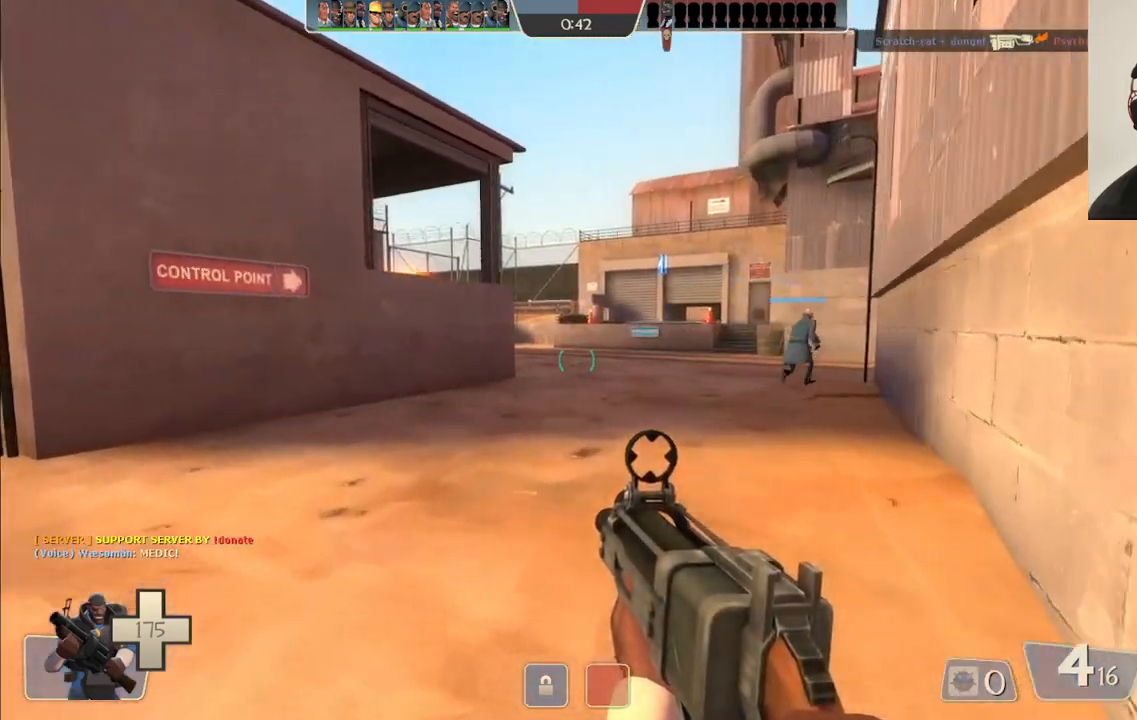
{"dt_ms": 500, "buttons": [], "left_stick": "up", "right_stick": "right", "events": [[50, "right_stick", "right"], [150, "right_stick", "center"], [317, "right_stick", "right"]]}
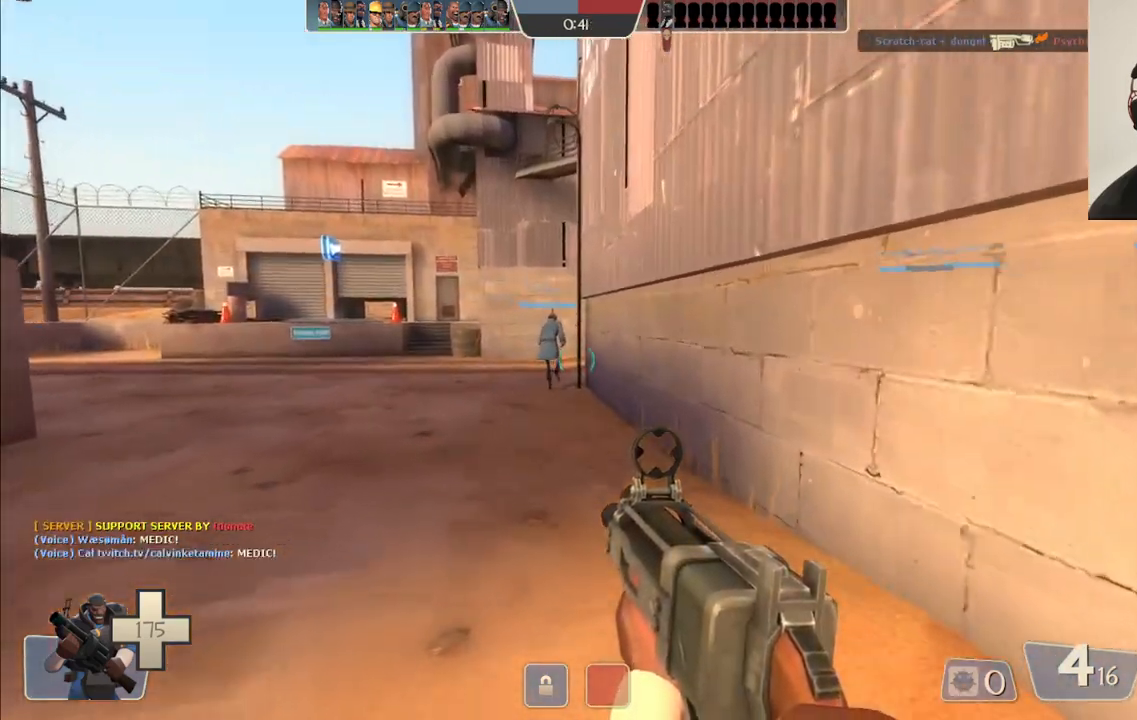
{"dt_ms": 500, "buttons": [], "left_stick": "up", "right_stick": "right", "events": []}